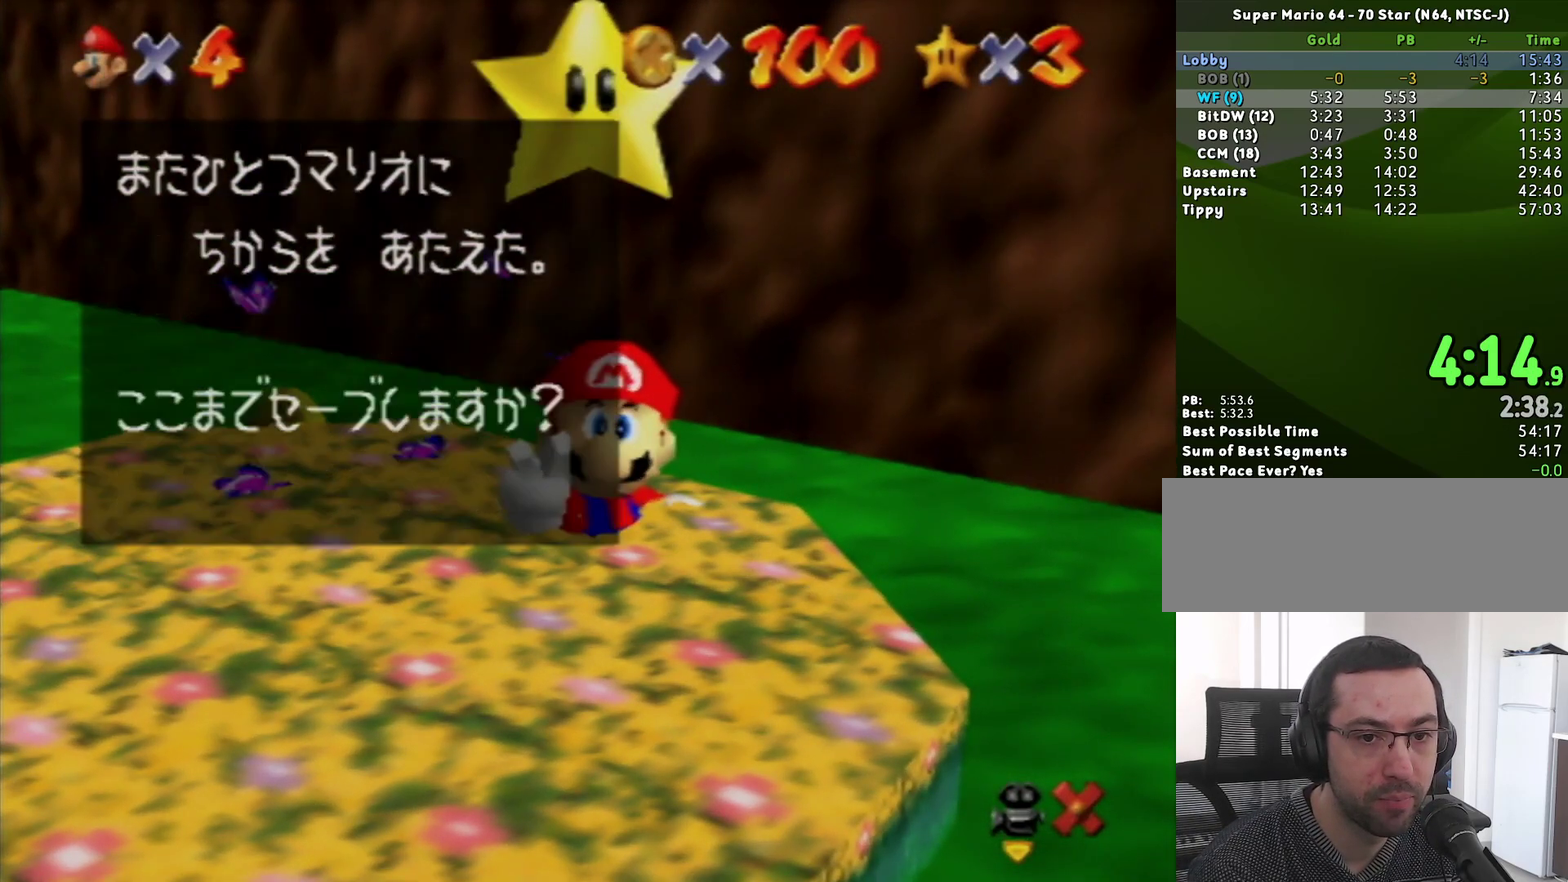
Gameplay with a controller (Nintendo layout); each line is a JSON object with the inputs held at the frame after it. "events" lists button and stick changes between this image and that frame as [ms after this image, input, new state], when the widget could be followed in between. Not read: L3 R3.
{"buttons": ["A"], "left_stick": "center", "events": [[150, "left_stick", "right"], [200, "A", "down"], [417, "left_stick", "center"]]}
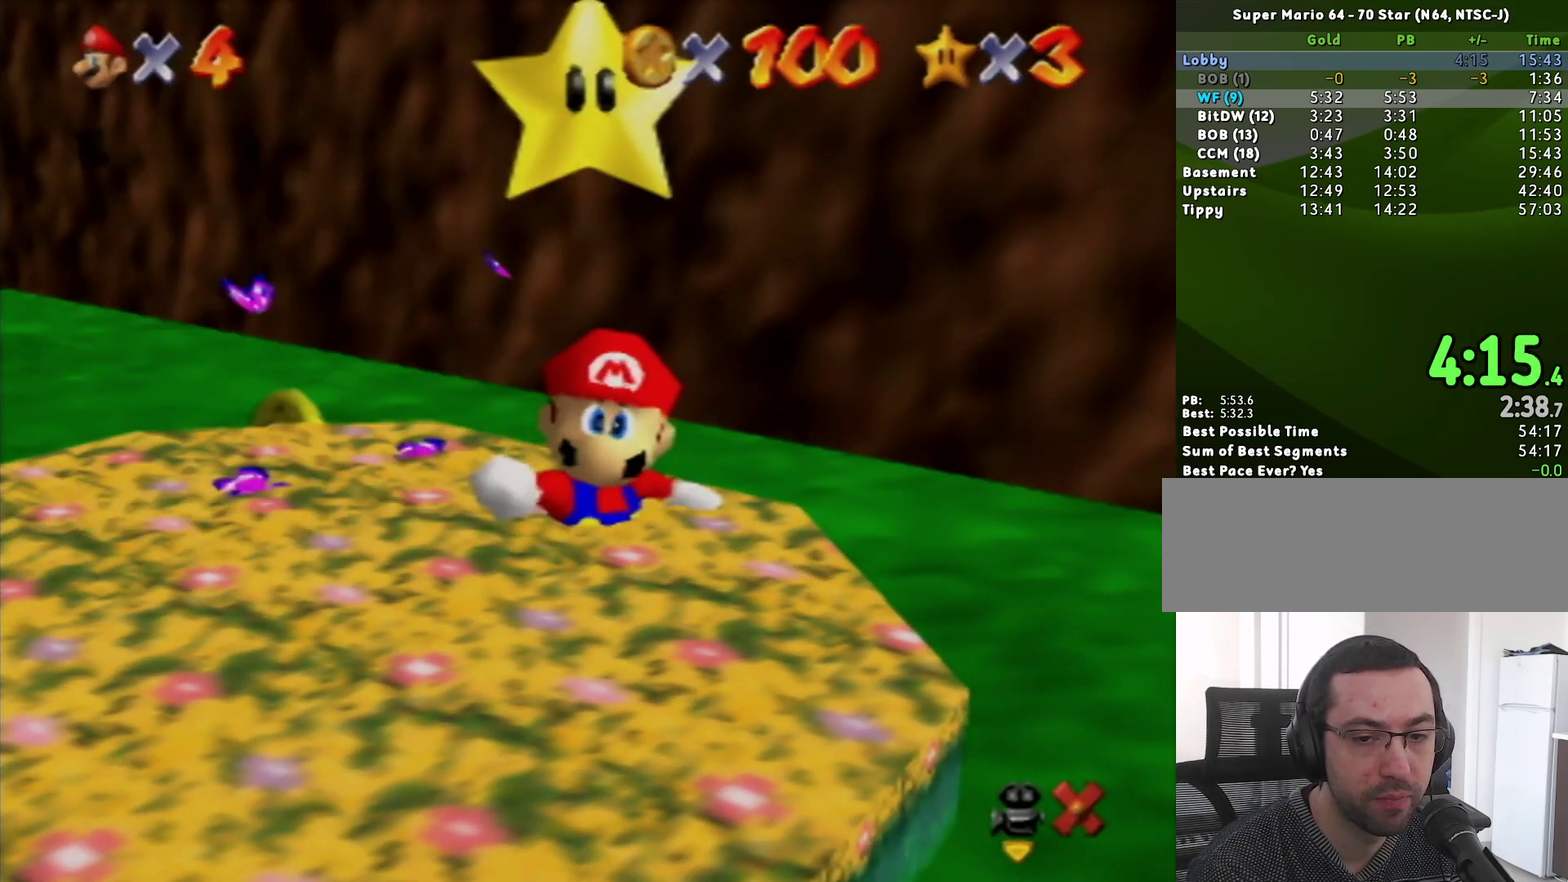
{"buttons": [], "left_stick": "up-left", "events": [[50, "A", "up"], [50, "left_stick", "up-left"]]}
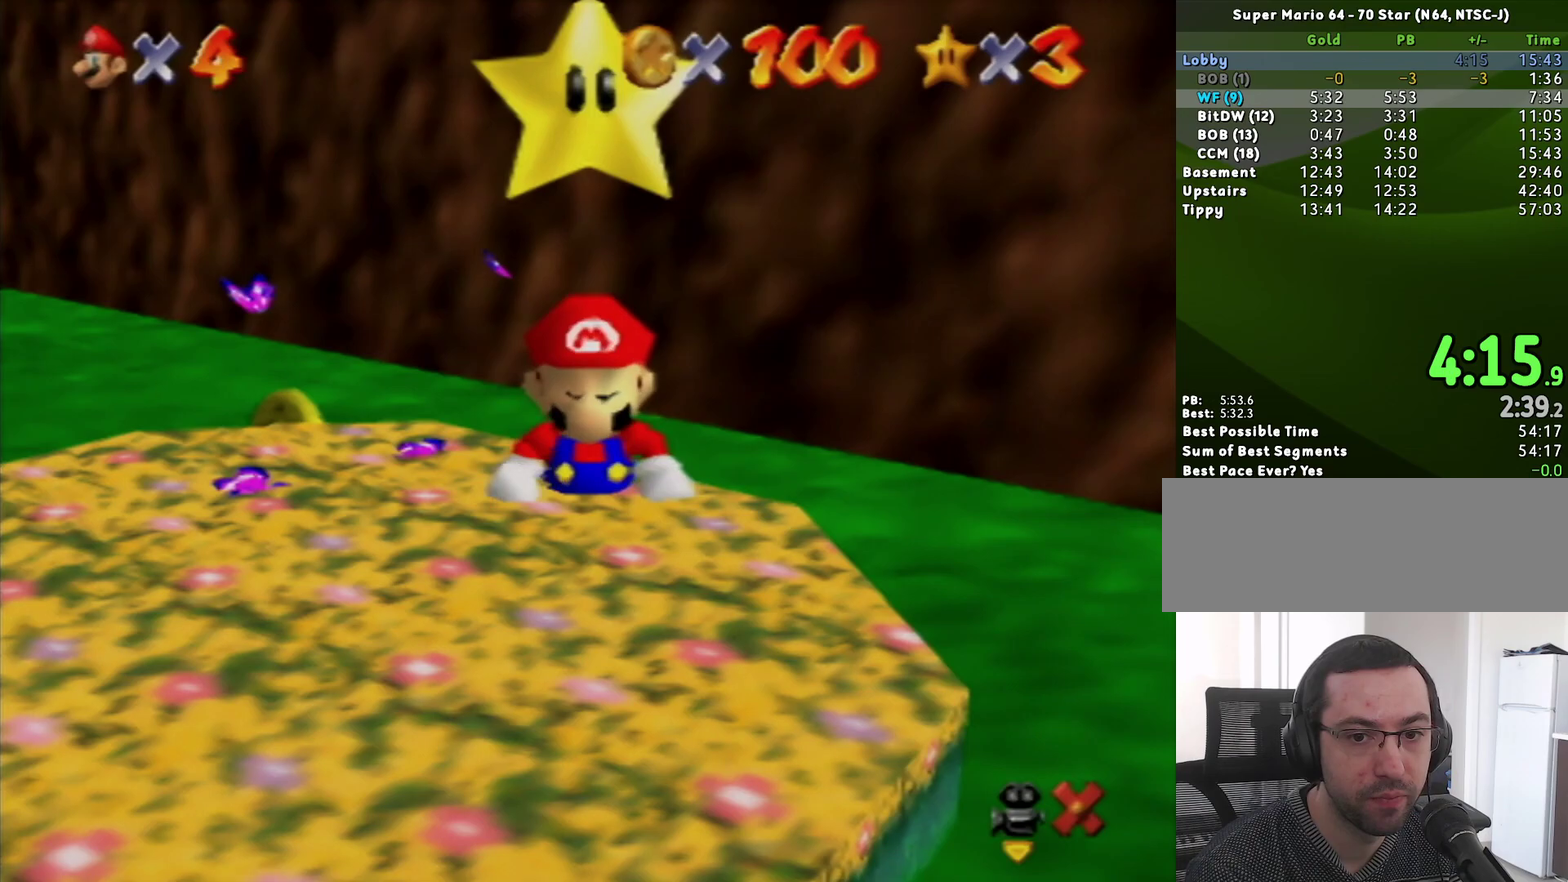
{"buttons": [], "left_stick": "up-left", "events": []}
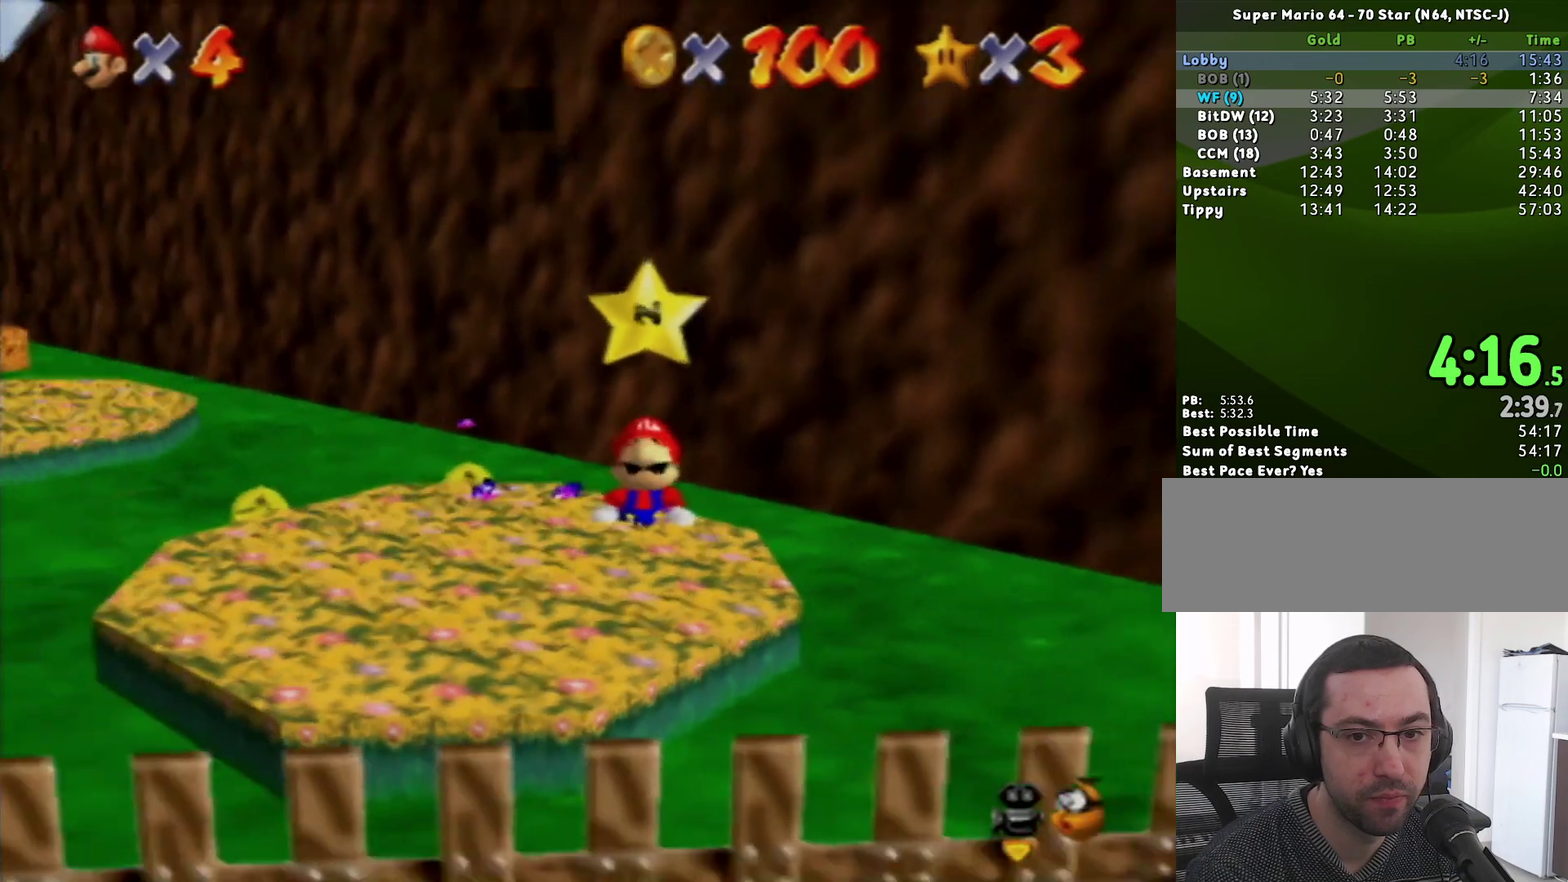
{"buttons": [], "left_stick": "up-left", "events": [[167, "A", "down"], [233, "A", "up"]]}
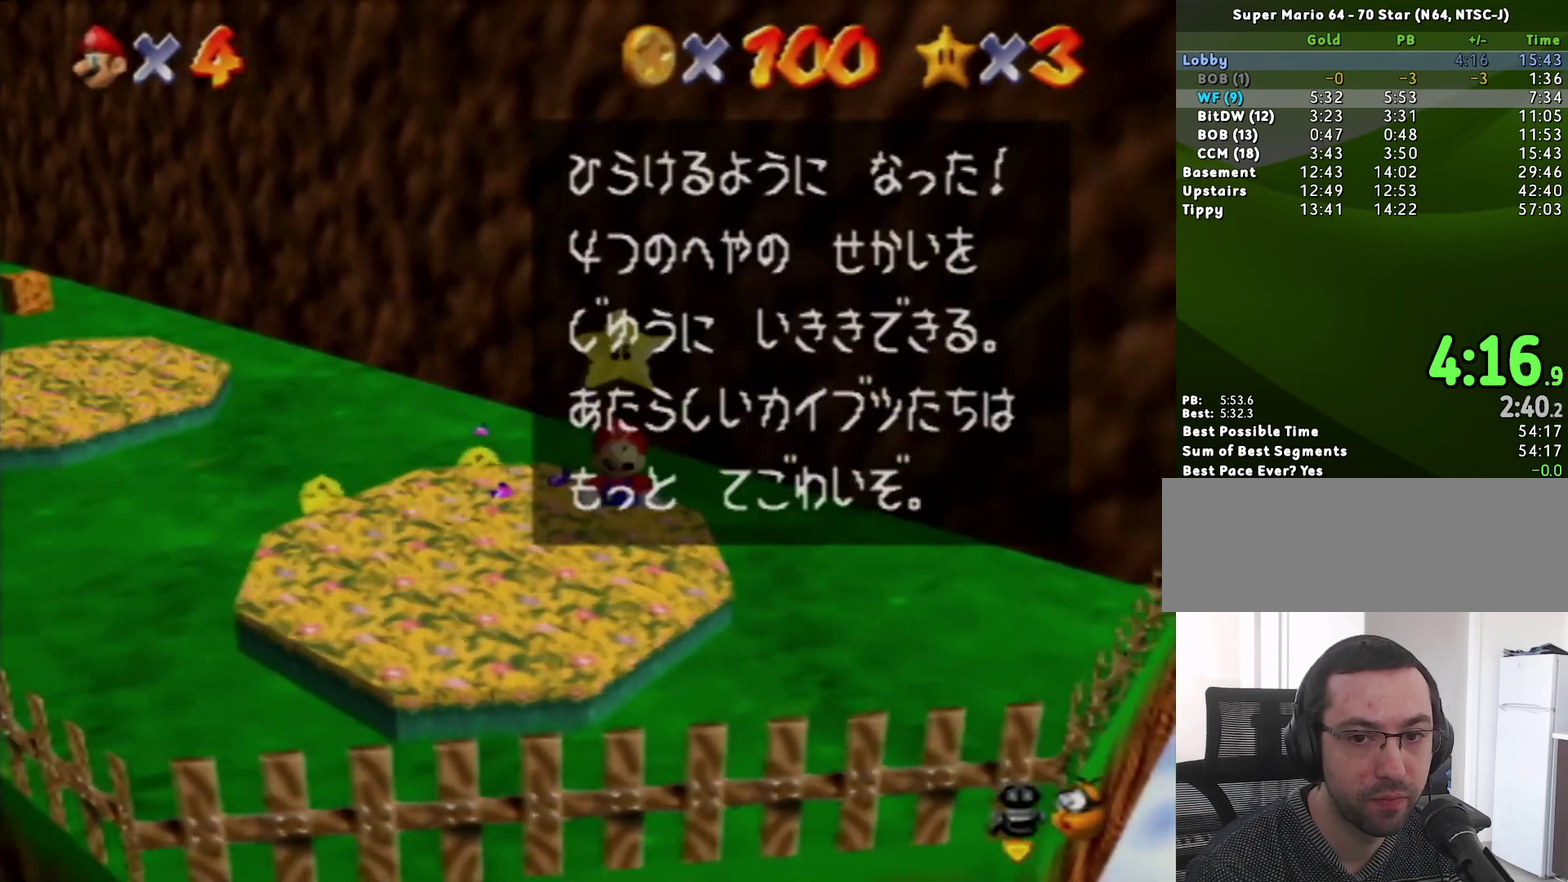
{"buttons": [], "left_stick": "up-left", "events": [[17, "B", "down"], [50, "A", "down"], [83, "B", "up"], [117, "A", "up"]]}
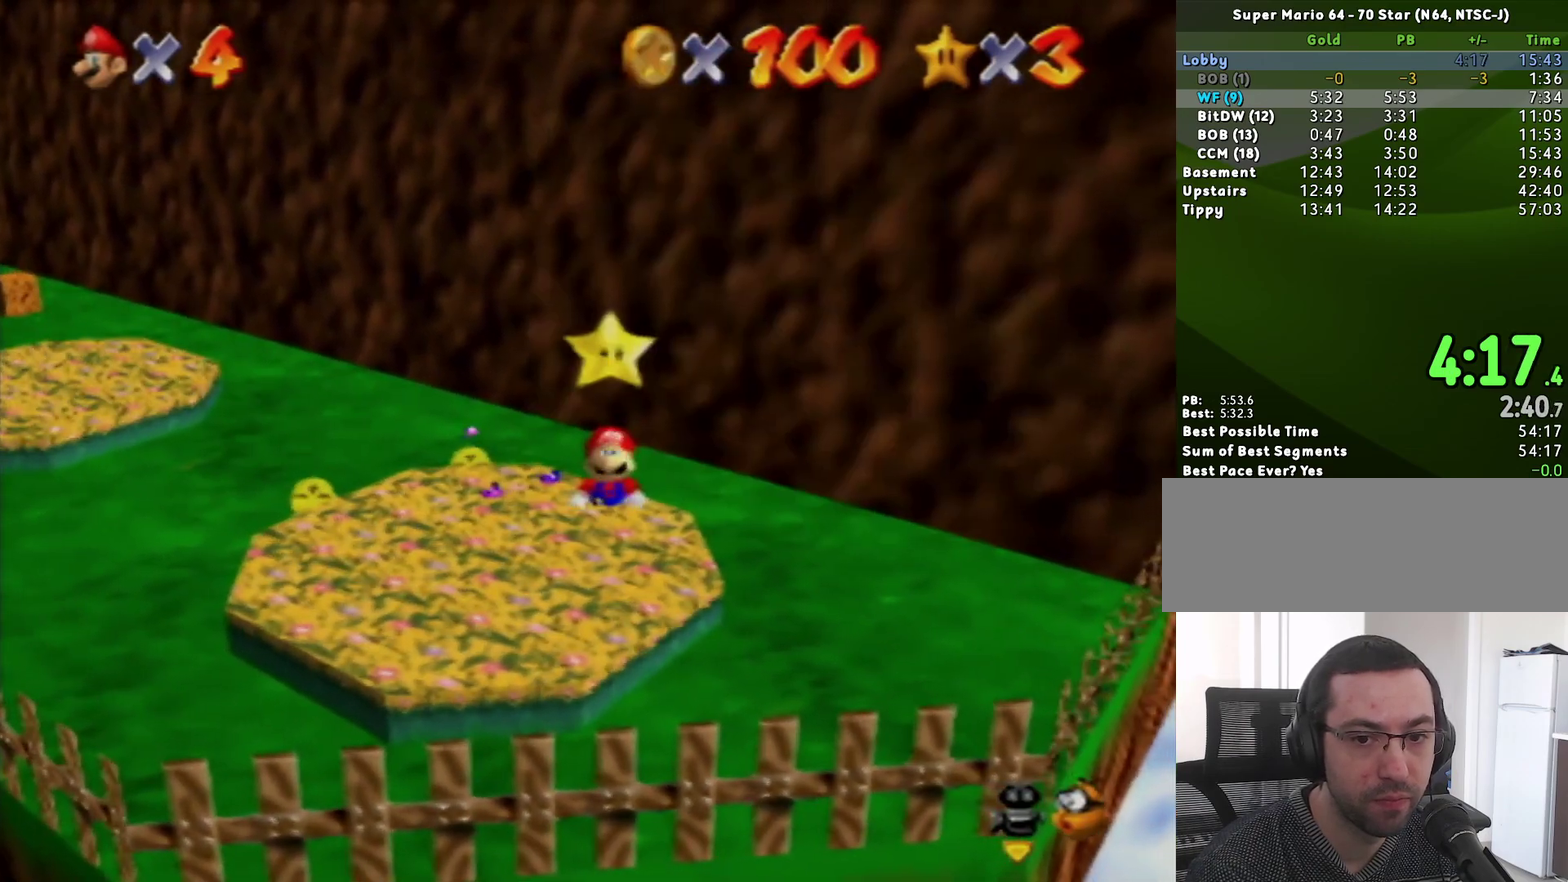
{"buttons": [], "left_stick": "up-left", "events": []}
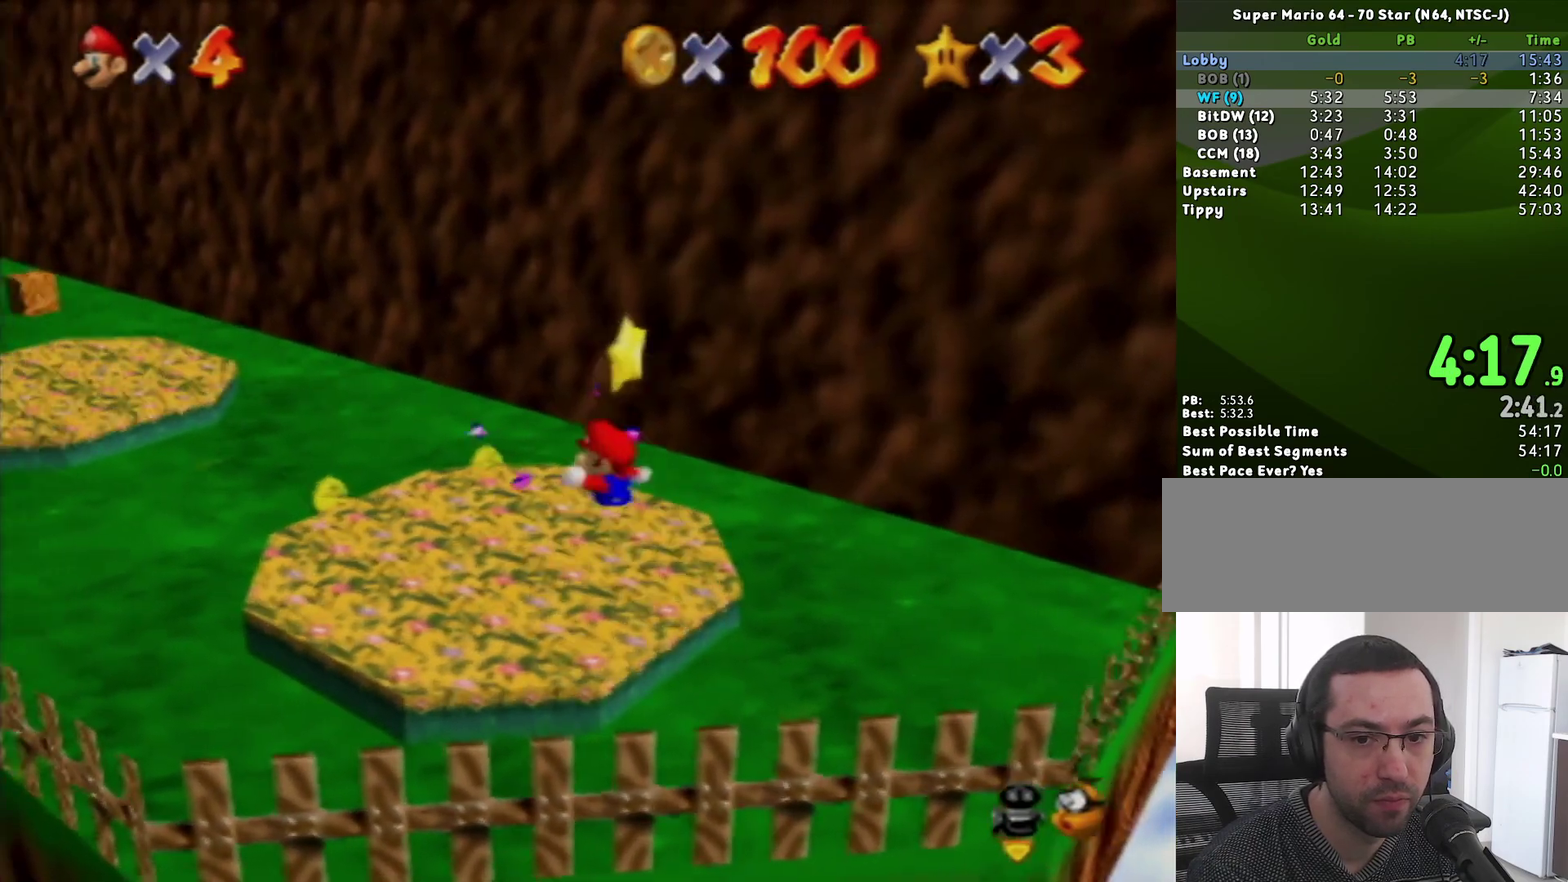
{"buttons": ["C_RIGHT"], "left_stick": "up-left", "events": [[83, "Z", "down"], [117, "A", "down"], [367, "A", "up"], [483, "C_RIGHT", "down"], [483, "Z", "up"]]}
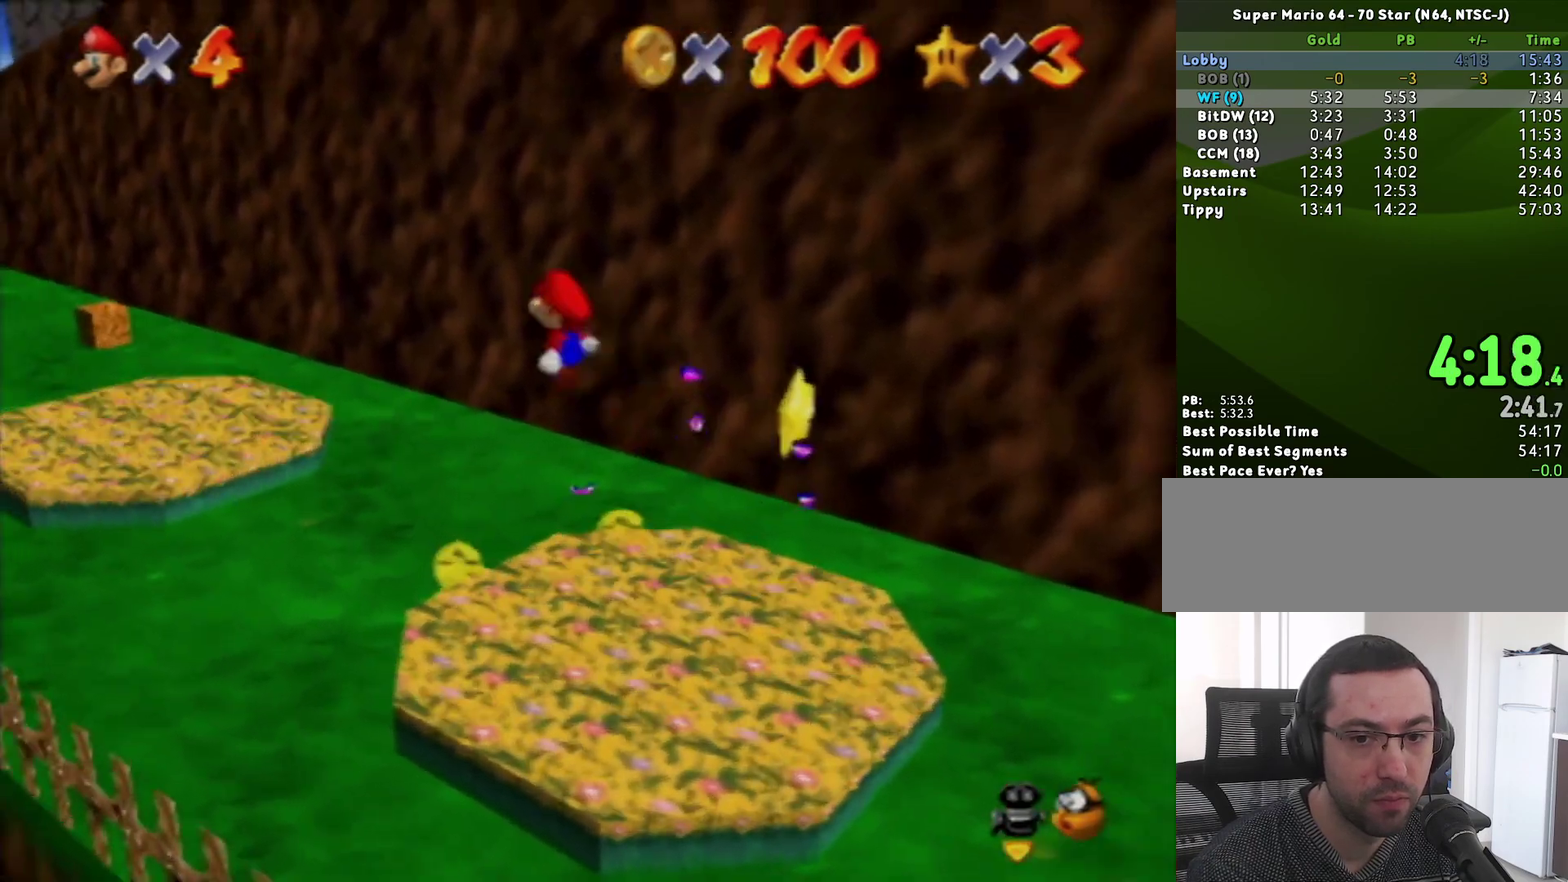
{"buttons": [], "left_stick": "up-left", "events": [[50, "C_RIGHT", "up"]]}
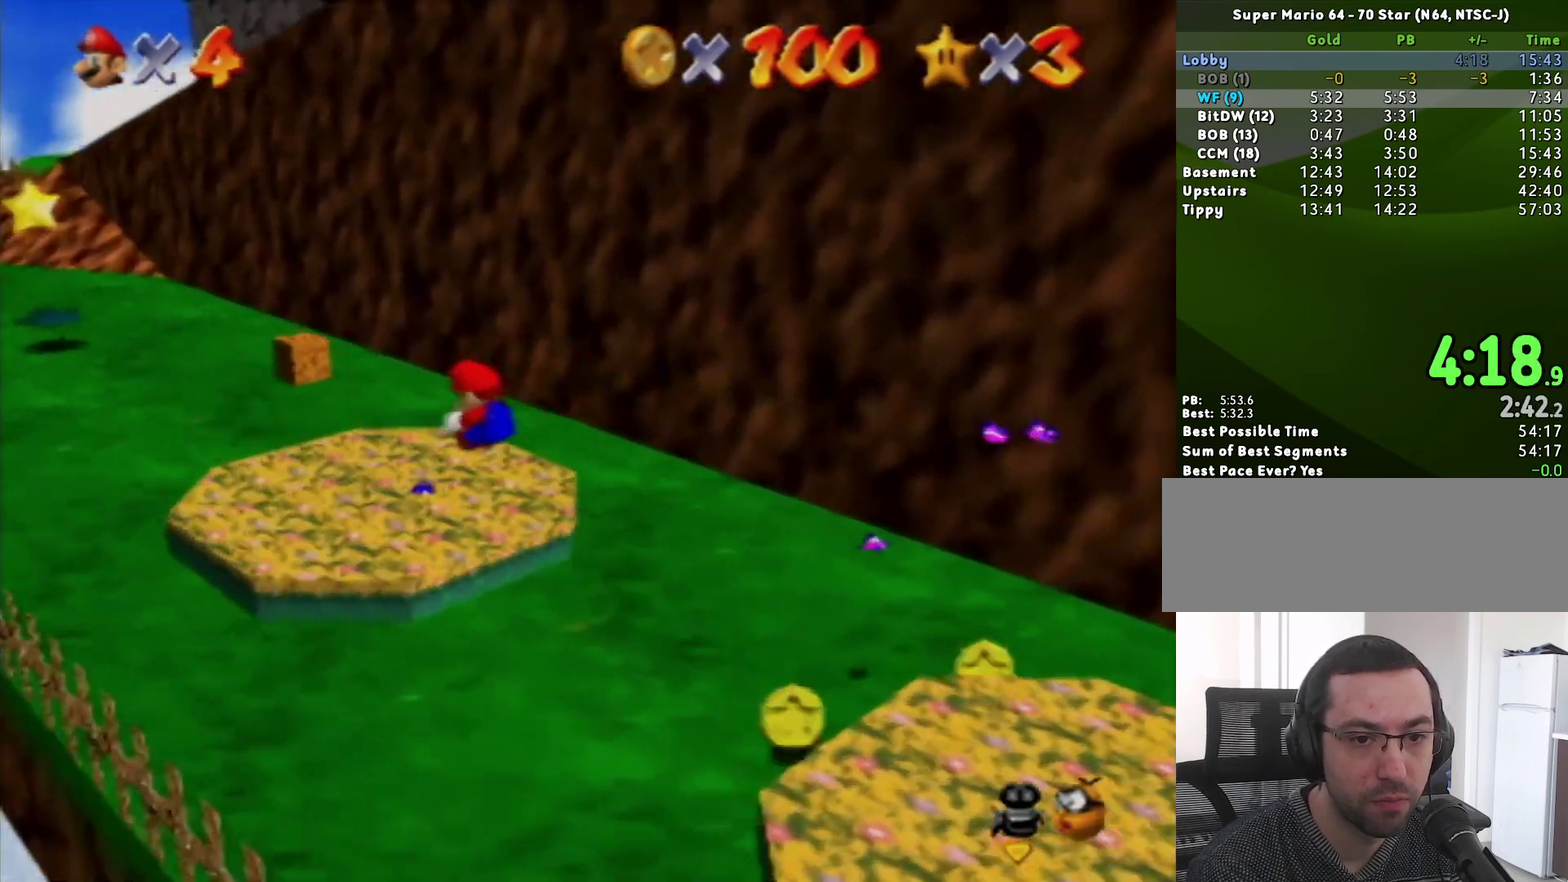
{"buttons": ["Z"], "left_stick": "up-left", "events": [[333, "Z", "down"], [400, "A", "down"], [483, "A", "up"]]}
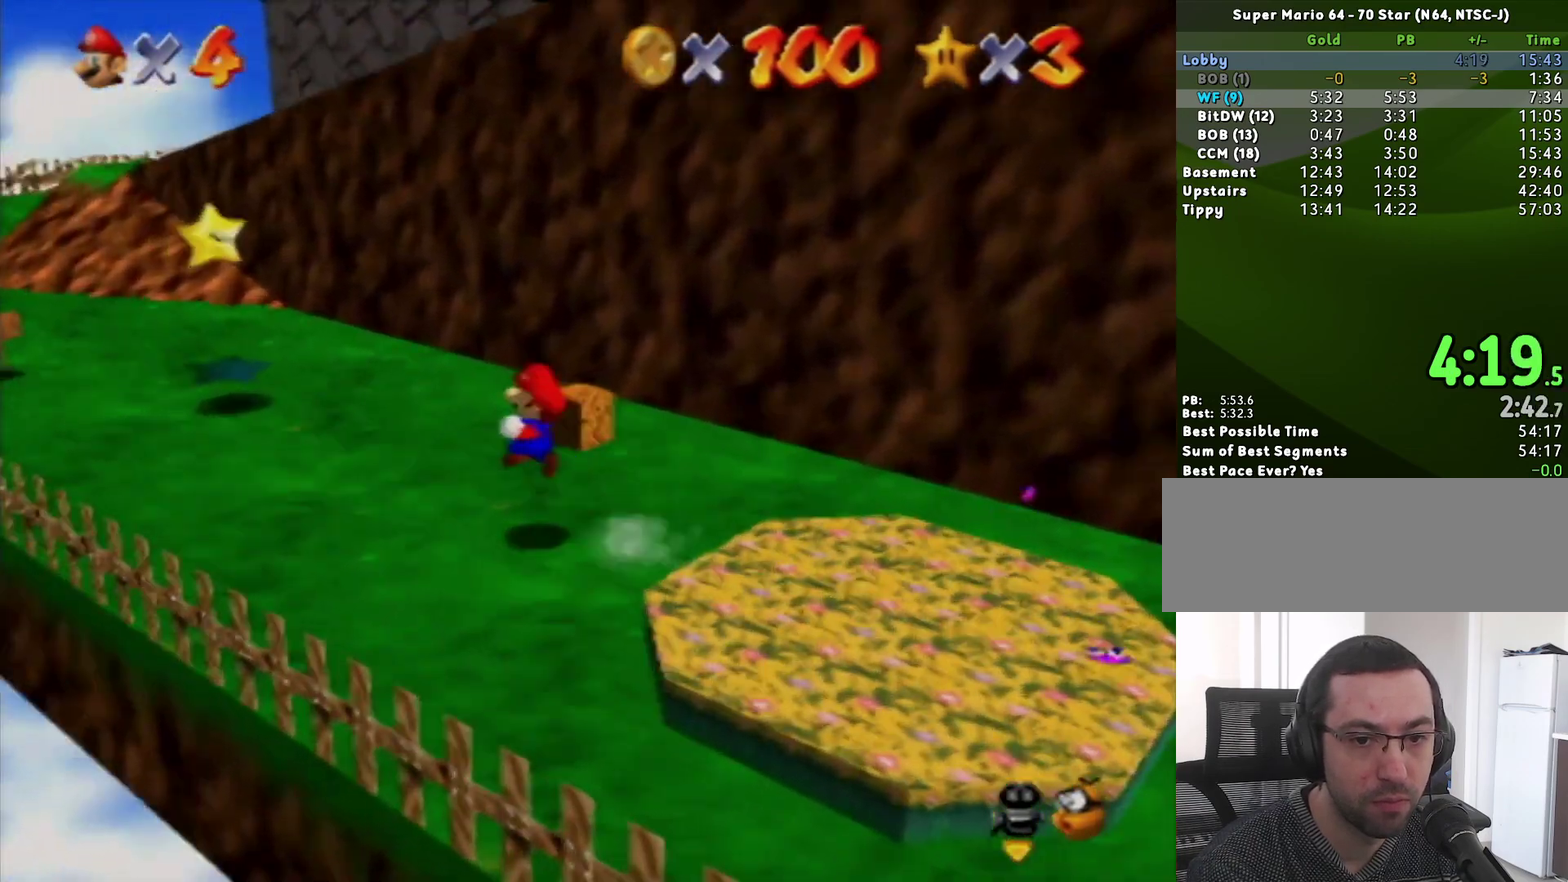
{"buttons": [], "left_stick": "up-right", "events": [[150, "Z", "up"], [150, "left_stick", "up"], [300, "left_stick", "up-right"]]}
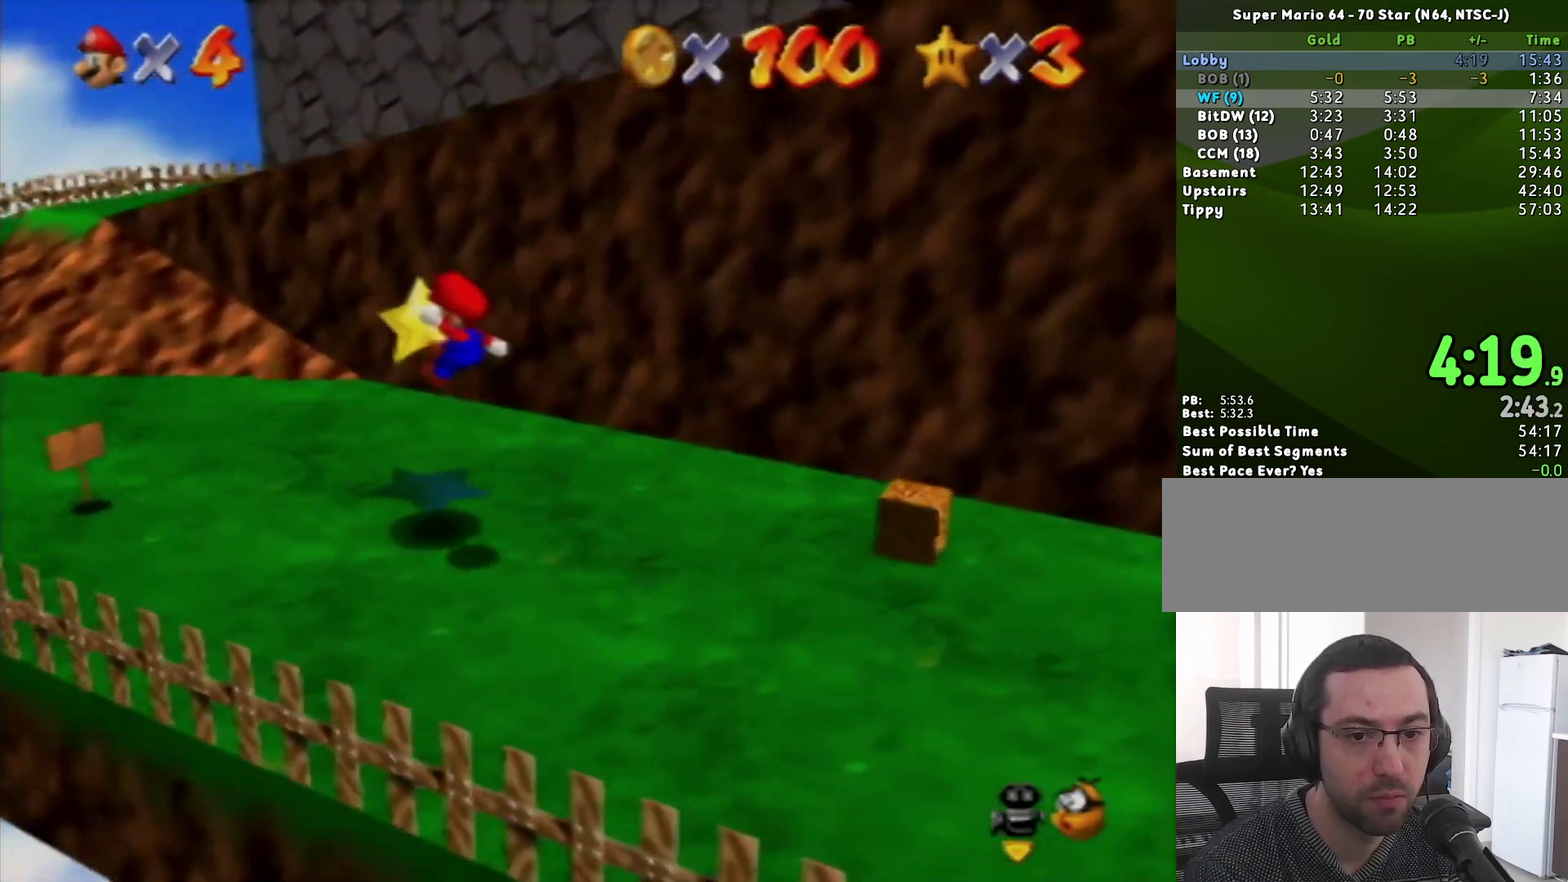
{"buttons": [], "left_stick": "center", "events": [[267, "left_stick", "up"], [333, "left_stick", "center"]]}